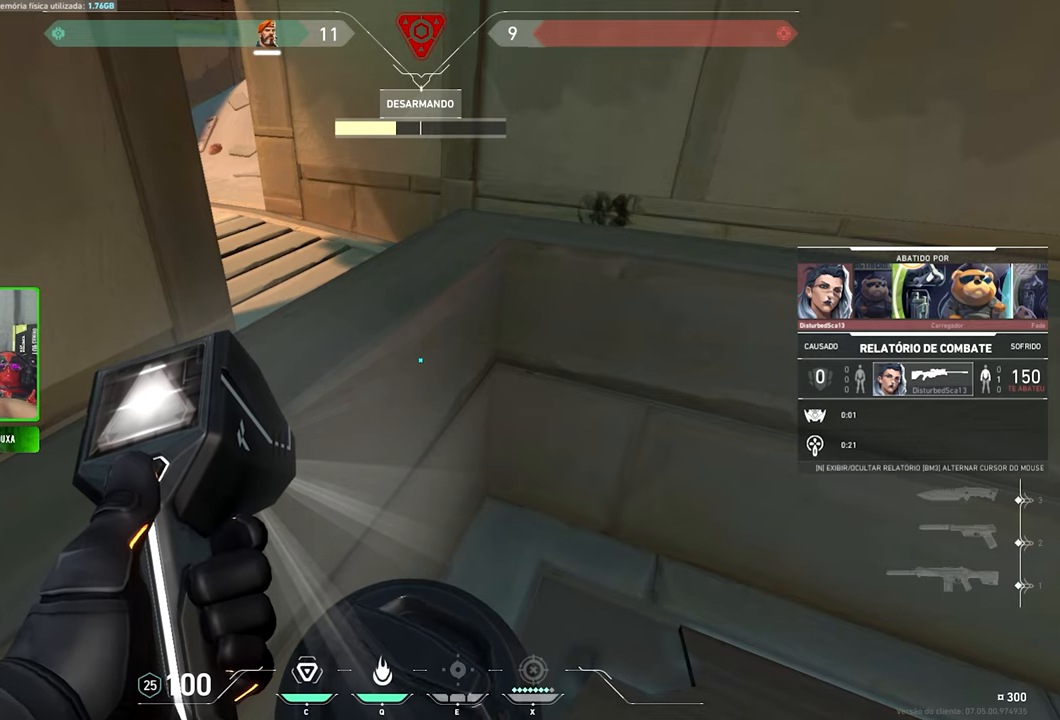
Gameplay with keyboard and mouse; each line is a JSON object with the keys and mouse buttons held at the frame after it. "events" lists presses ("down") and releases ("up") of "1", "2", "3", "4", "5", "a", "alt", "c", "caps_lock", "ctrl", "d", "e", "f", "g", "q", "r", "s", "shift", "space", "t", "tab", "v", "w", "x", "z", "mouse_left", "mouse_wheel" and "mouse_right" between this image and that frame as [ms after this image, input, new state], when the widget could be followed in between. "mouse_left", "mouse_wheel", "mouse_right" = the "left", "wheel", "right" buttons of the "mouse" list. No other keys are recorded. "wheel" means that the mouse wheel is clicked or scrolled. "mouse_move" is the direction in which the mouse moves at that frame (one of eight, or "still"), when it could be read.
{"keys": ["v"], "mouse": [], "mouse_move": "still", "events": [[133, "v", "down"]]}
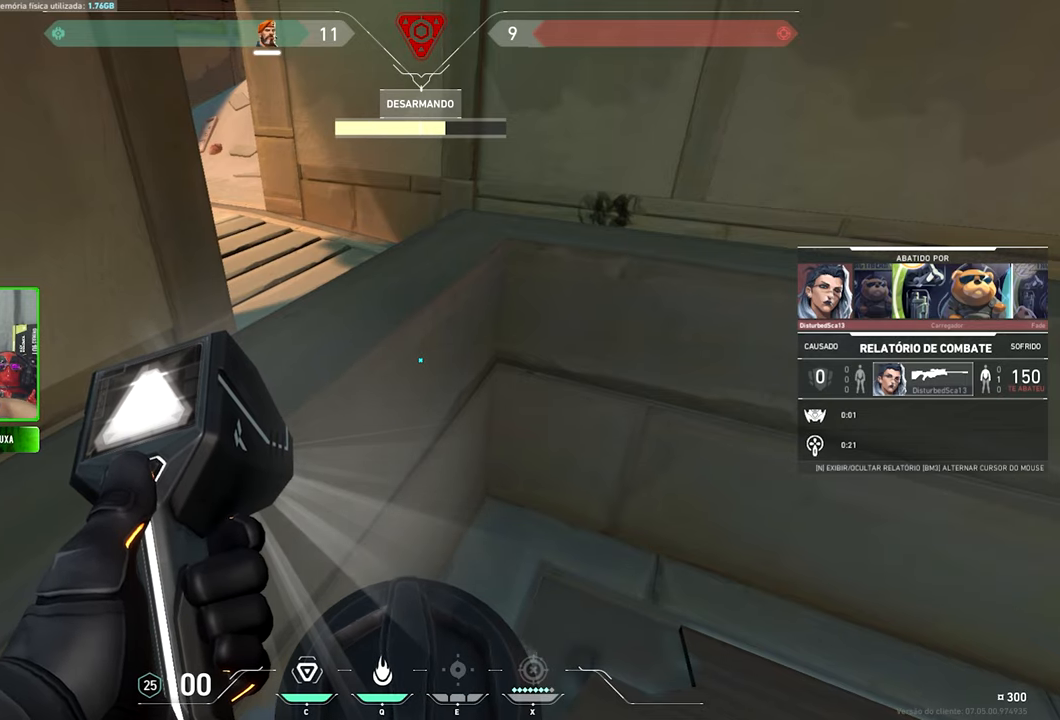
{"keys": ["v"], "mouse": [], "mouse_move": "still", "events": []}
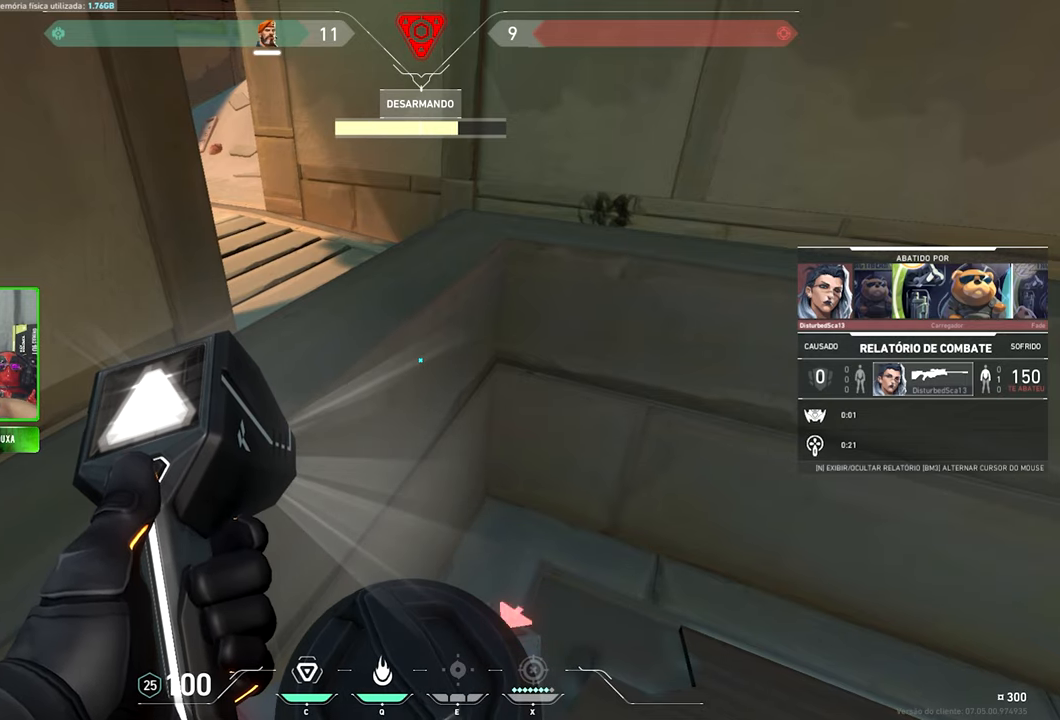
{"keys": [], "mouse": [], "mouse_move": "still", "events": [[400, "v", "up"]]}
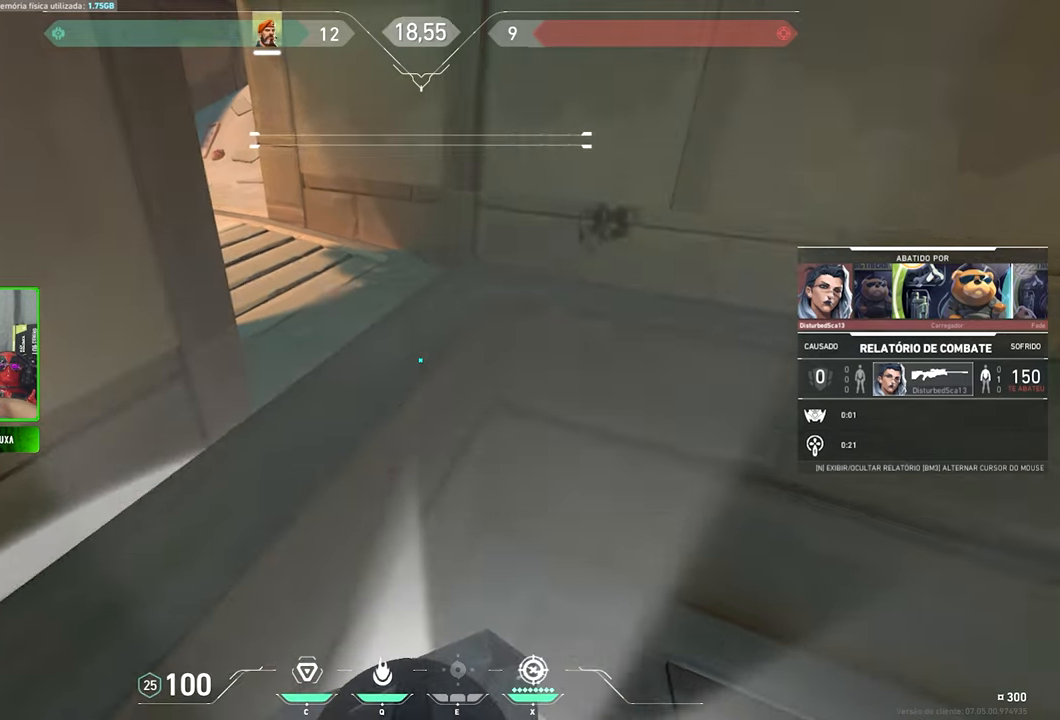
{"keys": [], "mouse": [], "mouse_move": "right", "events": []}
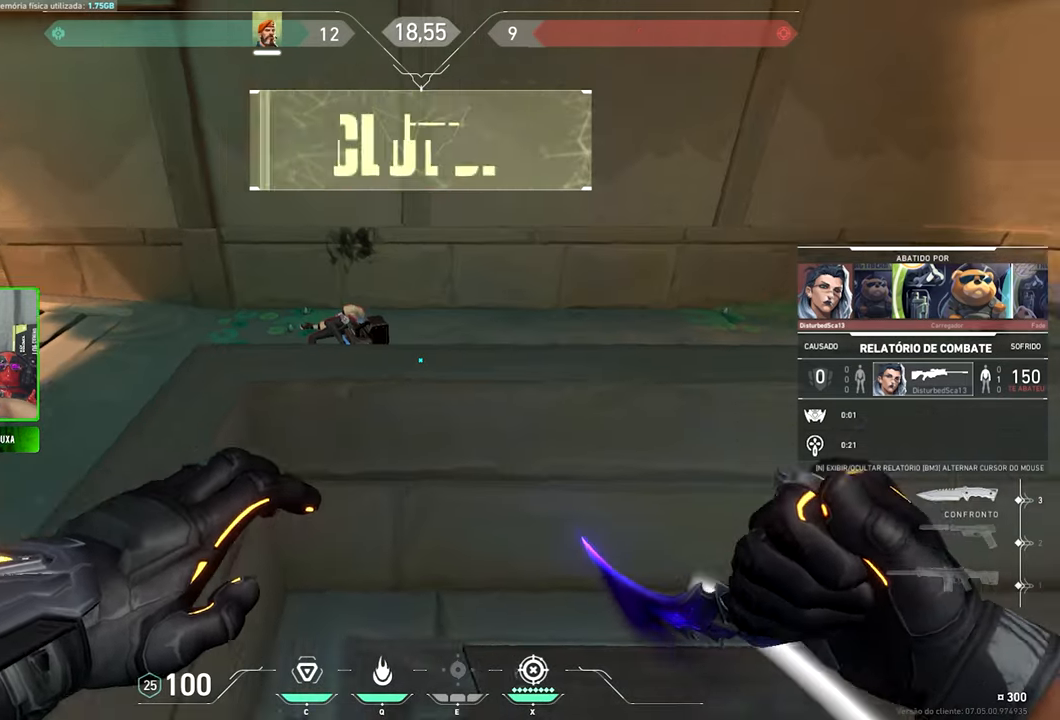
{"keys": [], "mouse": [], "mouse_move": "right", "events": []}
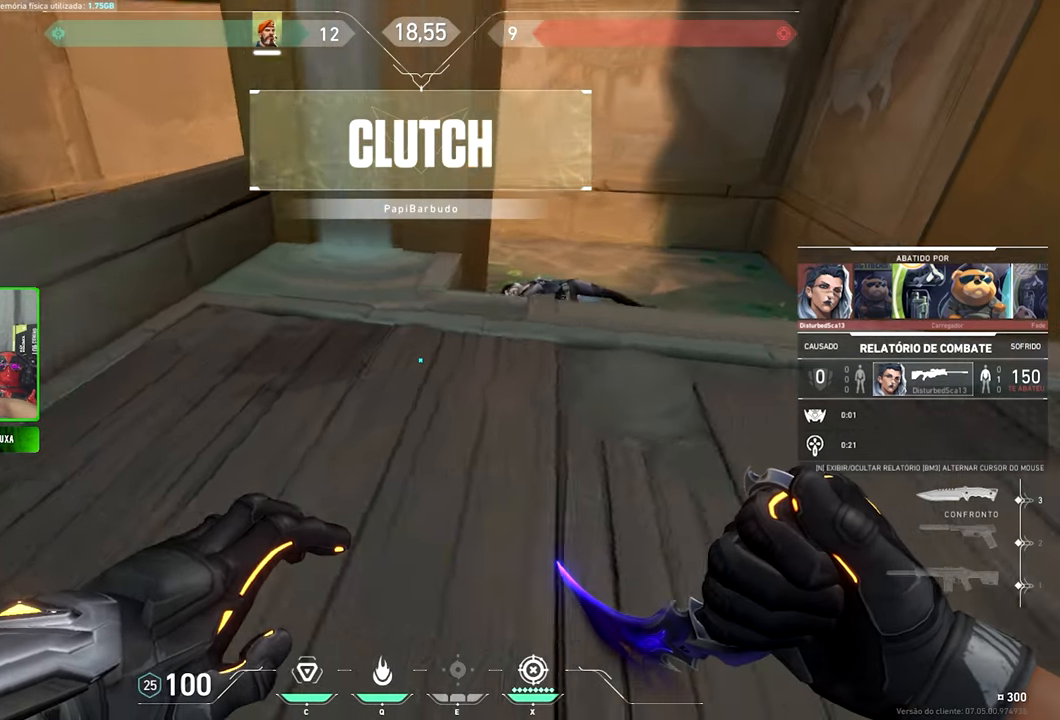
{"keys": [], "mouse": [], "mouse_move": "still", "events": []}
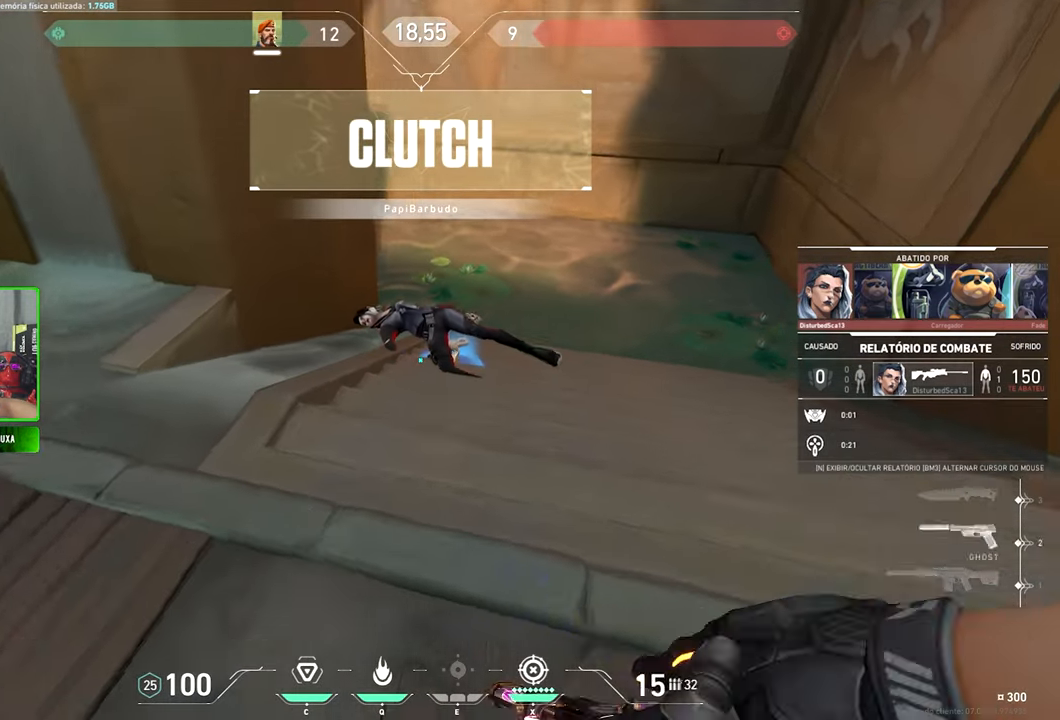
{"keys": [], "mouse": [], "mouse_move": "still", "events": []}
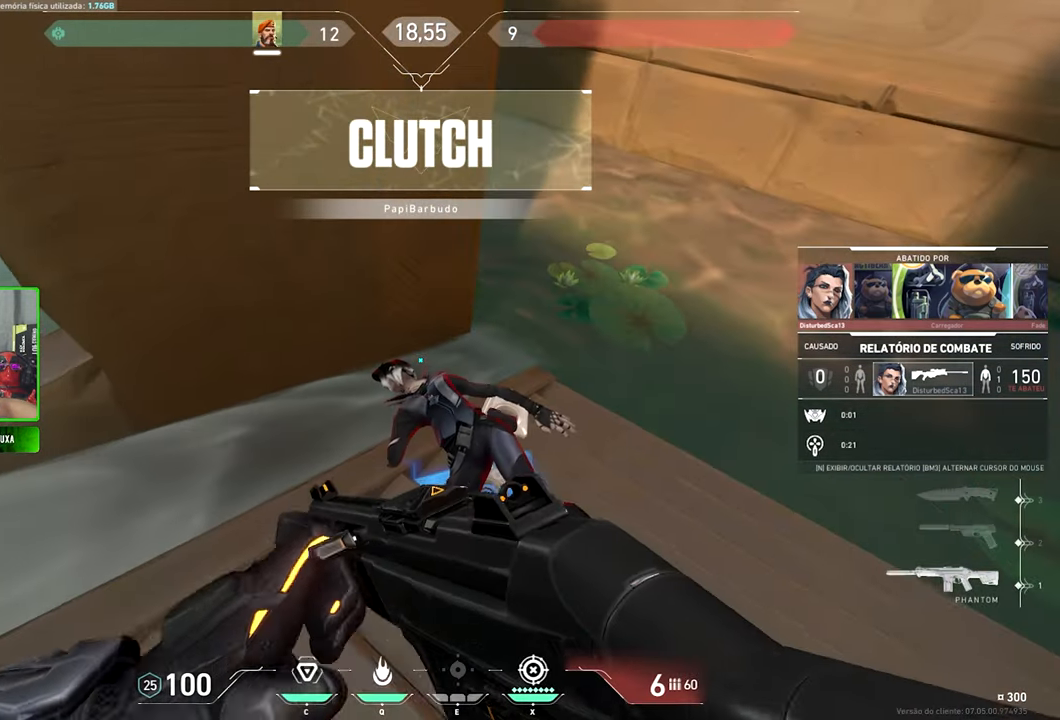
{"keys": [], "mouse": [], "mouse_move": "still", "events": []}
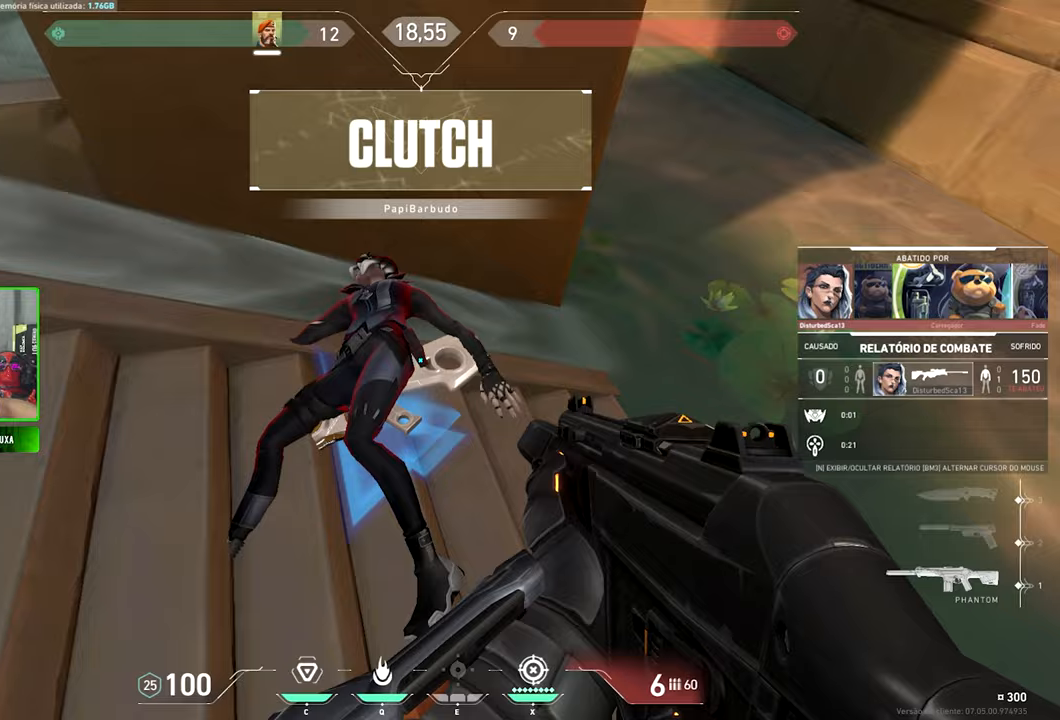
{"keys": ["v"], "mouse": [], "mouse_move": "still", "events": [[467, "v", "down"]]}
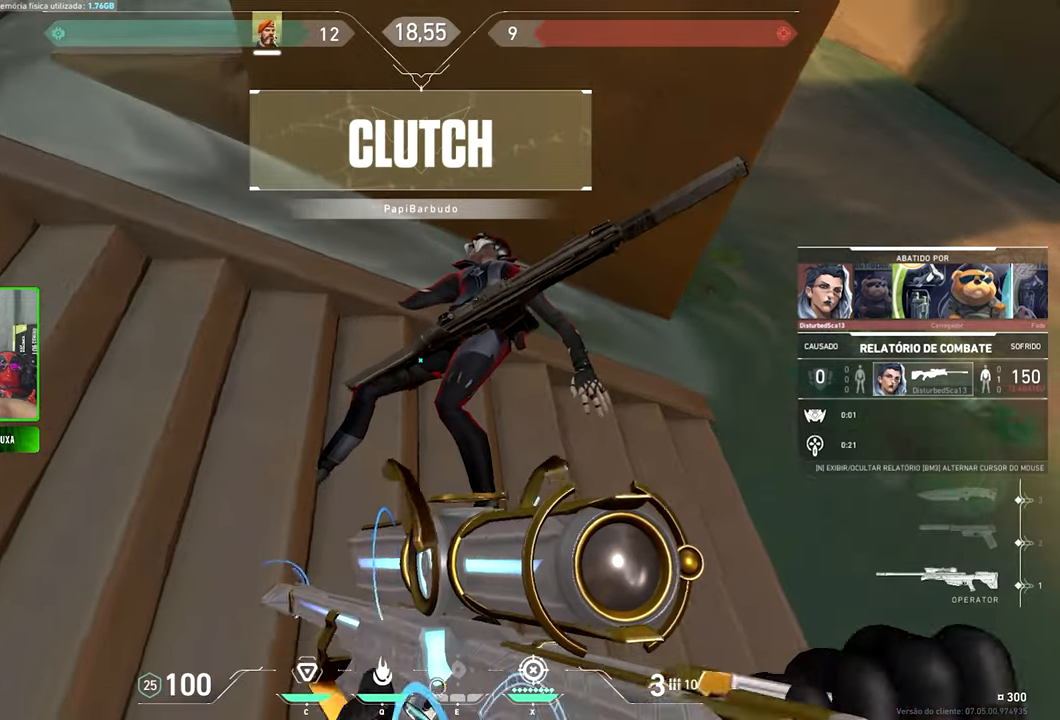
{"keys": ["v"], "mouse": [], "mouse_move": "still", "events": []}
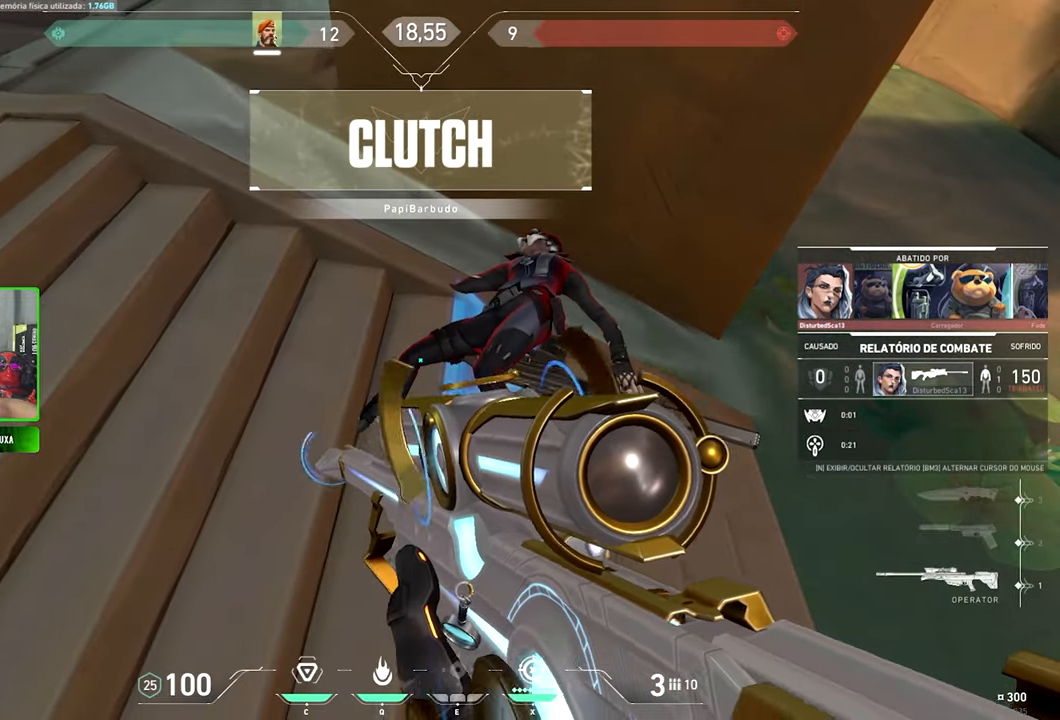
{"keys": ["v"], "mouse": [], "mouse_move": "still", "events": []}
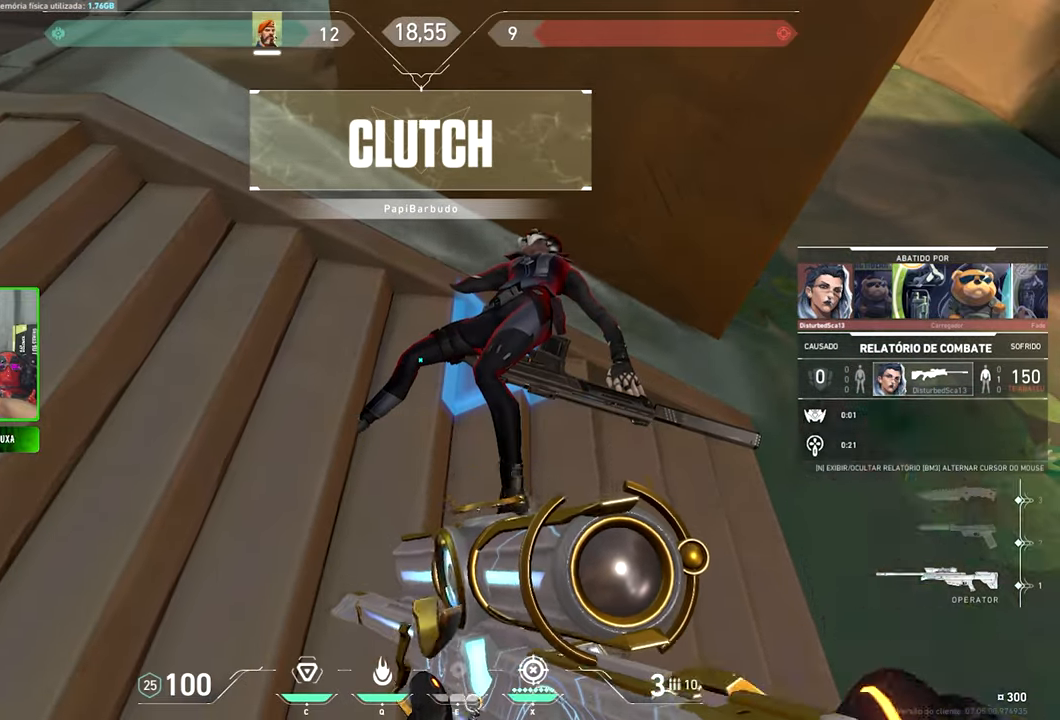
{"keys": [], "mouse": [], "mouse_move": "still", "events": [[117, "v", "up"]]}
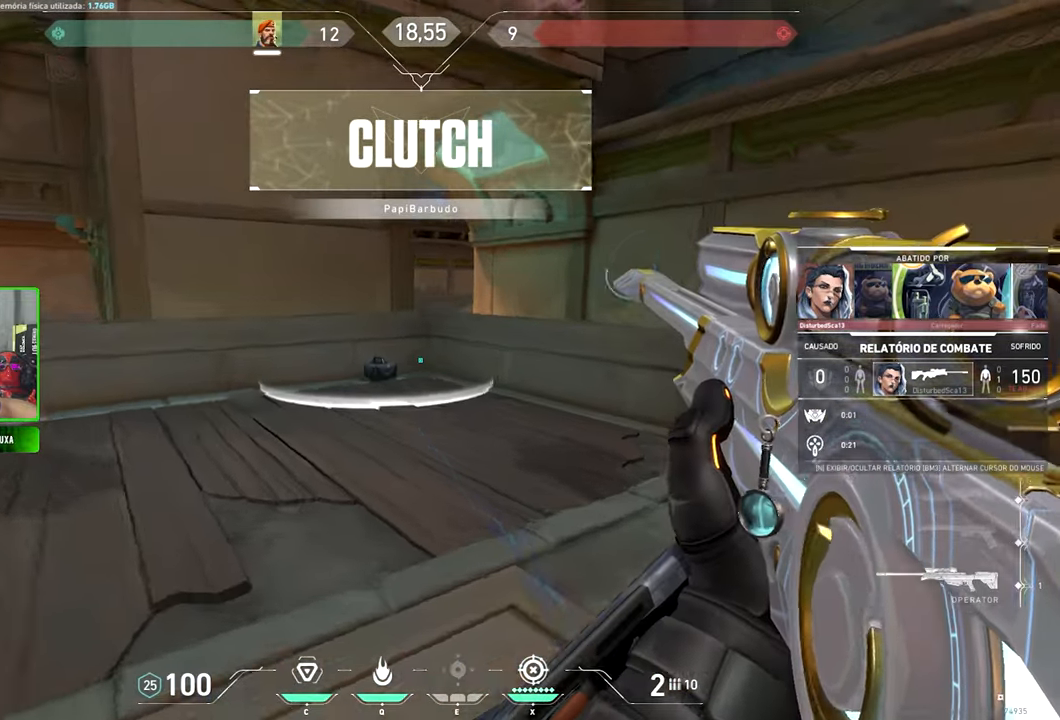
{"keys": [], "mouse": [], "mouse_move": "still", "events": []}
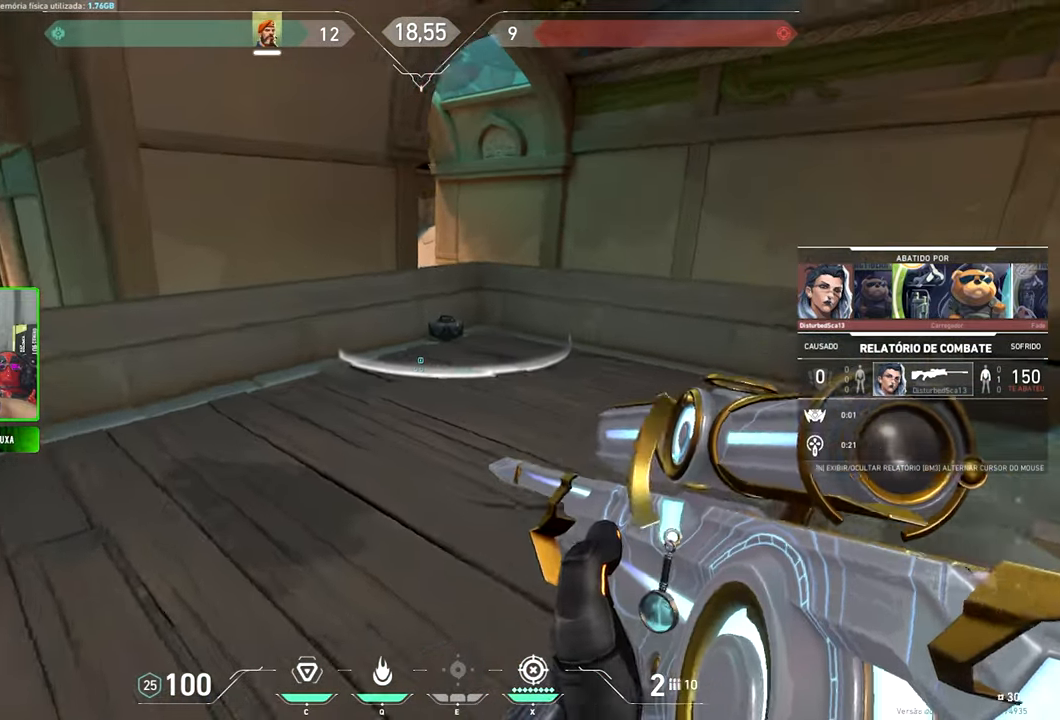
{"keys": [], "mouse": [], "mouse_move": "still", "events": []}
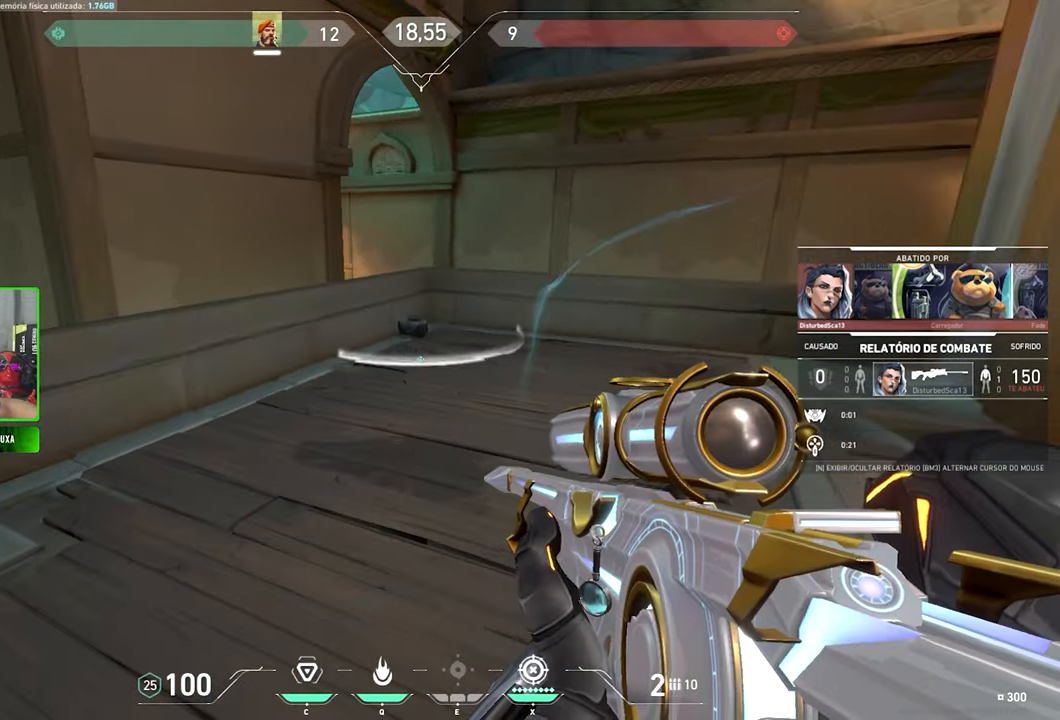
{"keys": ["a", "v", "w"], "mouse": [], "mouse_move": "left", "events": [[150, "v", "down"], [217, "w", "down"], [500, "a", "down"]]}
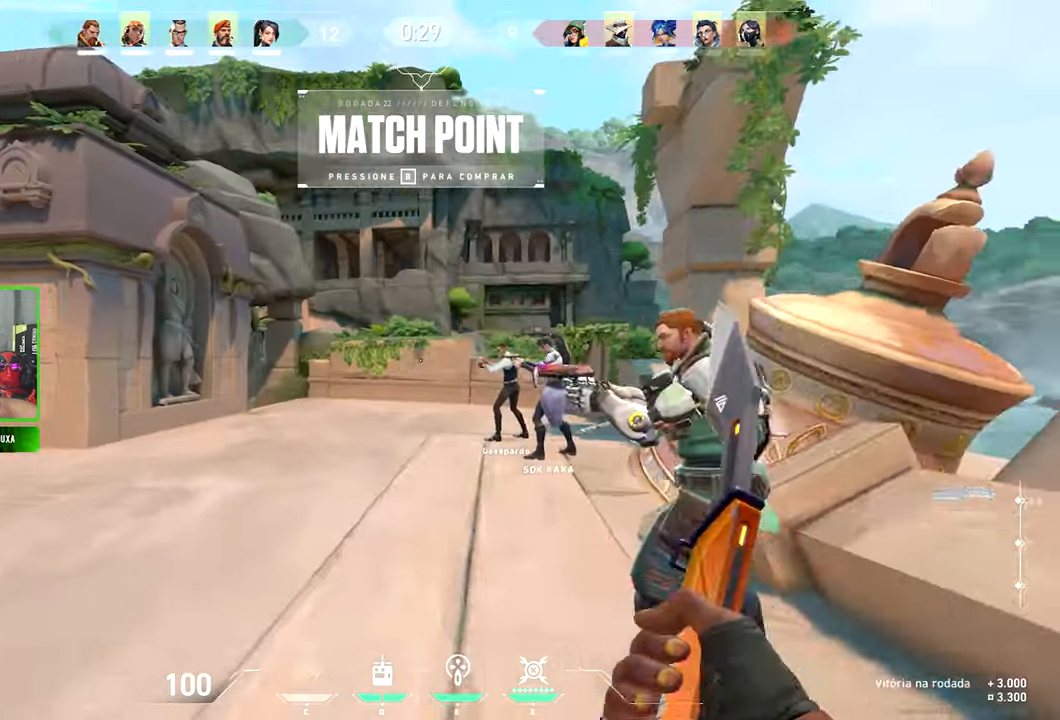
{"keys": ["a", "v"], "mouse": [], "mouse_move": "left", "events": [[467, "w", "up"]]}
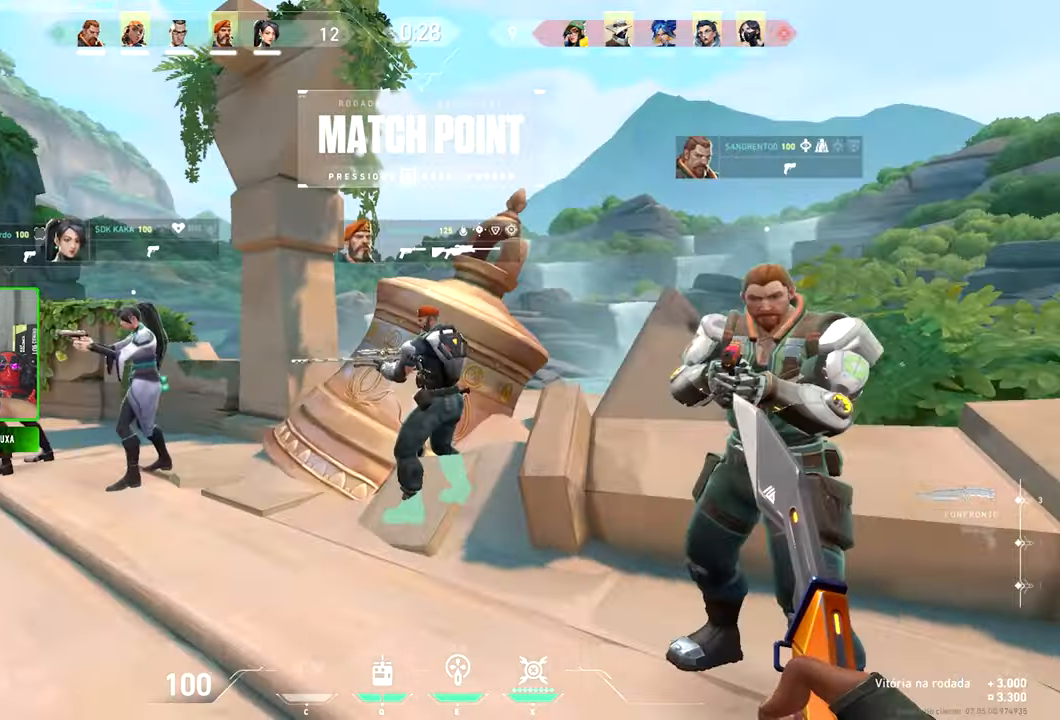
{"keys": ["a", "v"], "mouse": [], "mouse_move": "left", "events": [[250, "a", "up"], [250, "s", "down"], [433, "s", "up"], [483, "a", "down"]]}
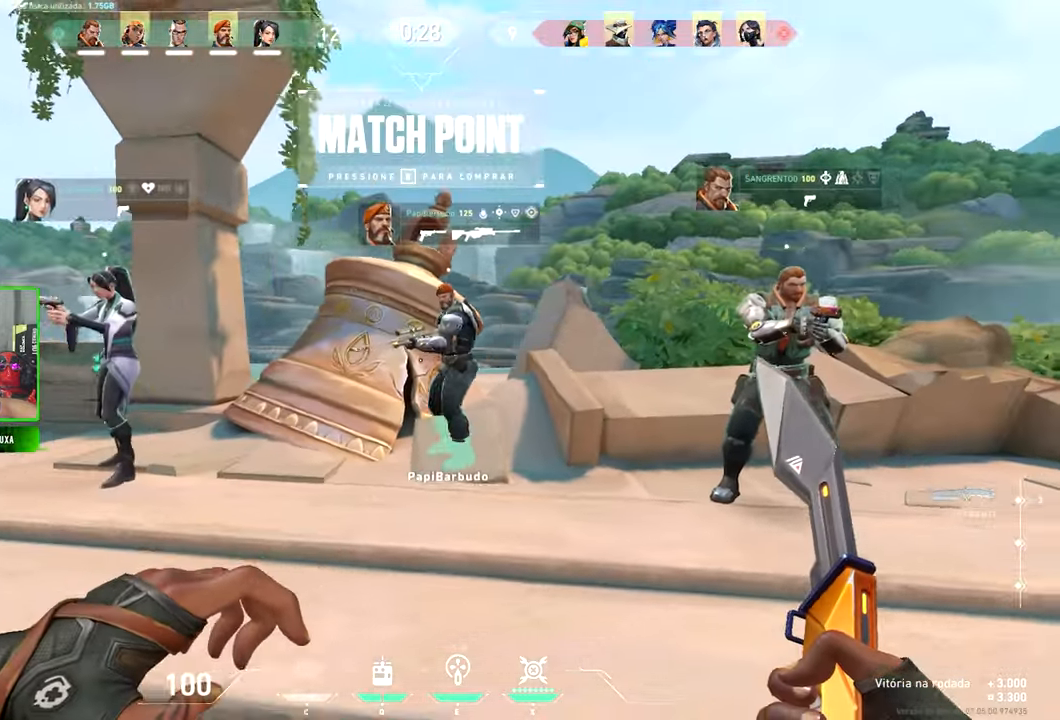
{"keys": ["s", "v"], "mouse": [], "mouse_move": "still", "events": [[133, "w", "down"], [183, "a", "up"], [267, "w", "up"], [400, "s", "down"]]}
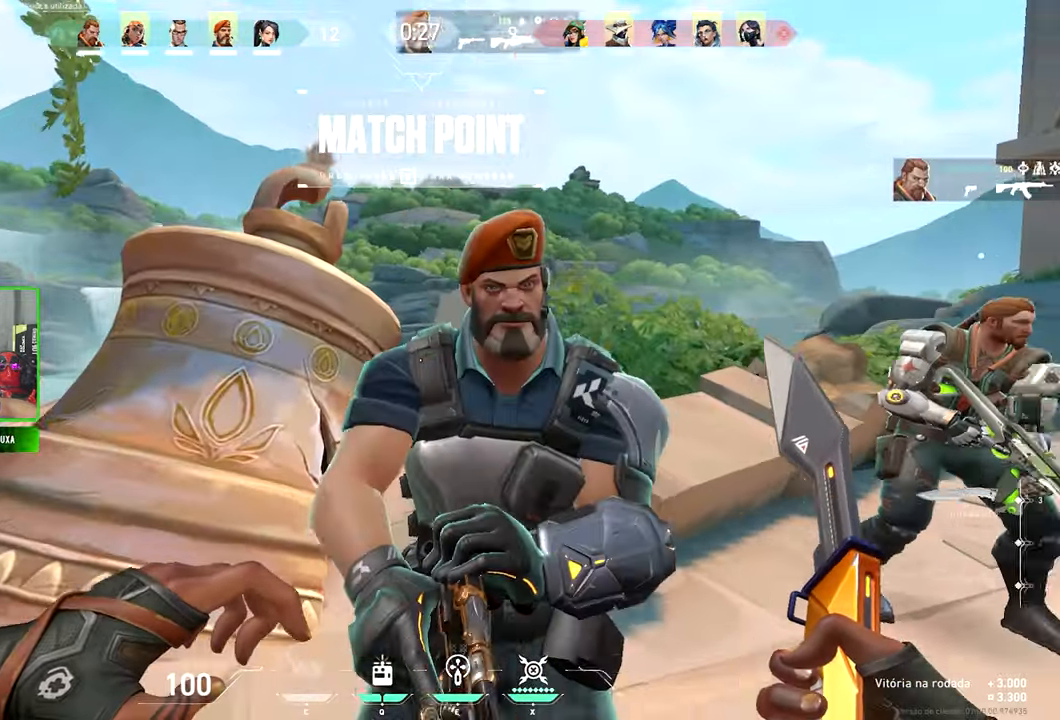
{"keys": ["v", "w"], "mouse": [], "mouse_move": "right", "events": [[134, "s", "up"], [234, "w", "down"]]}
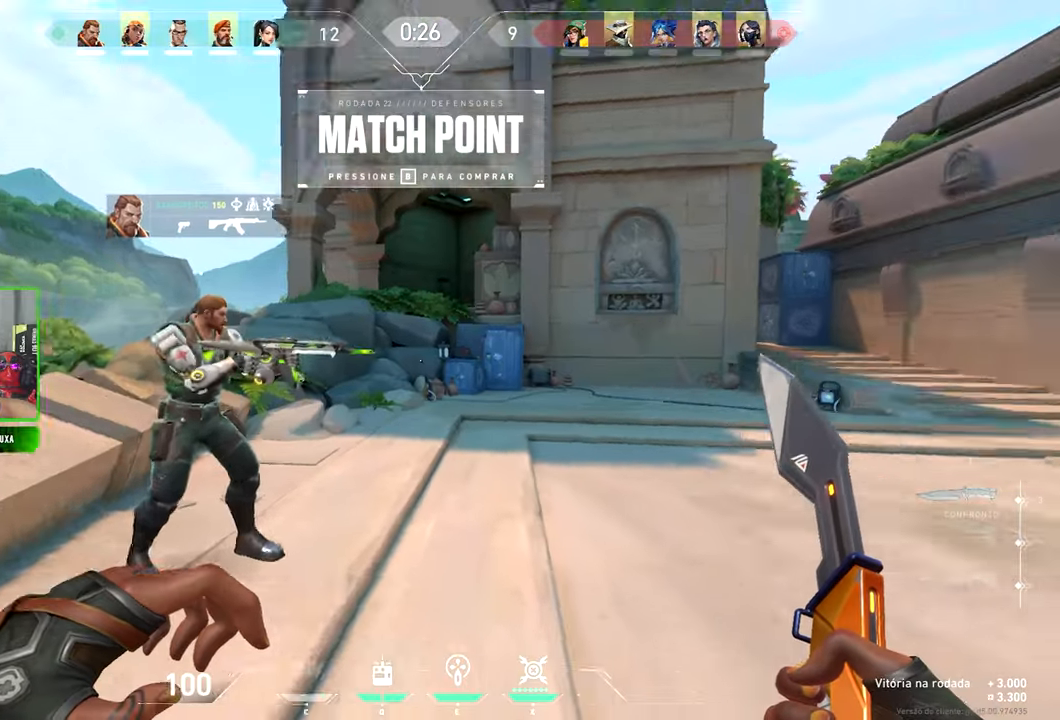
{"keys": ["v", "w"], "mouse": [], "mouse_move": "still", "events": []}
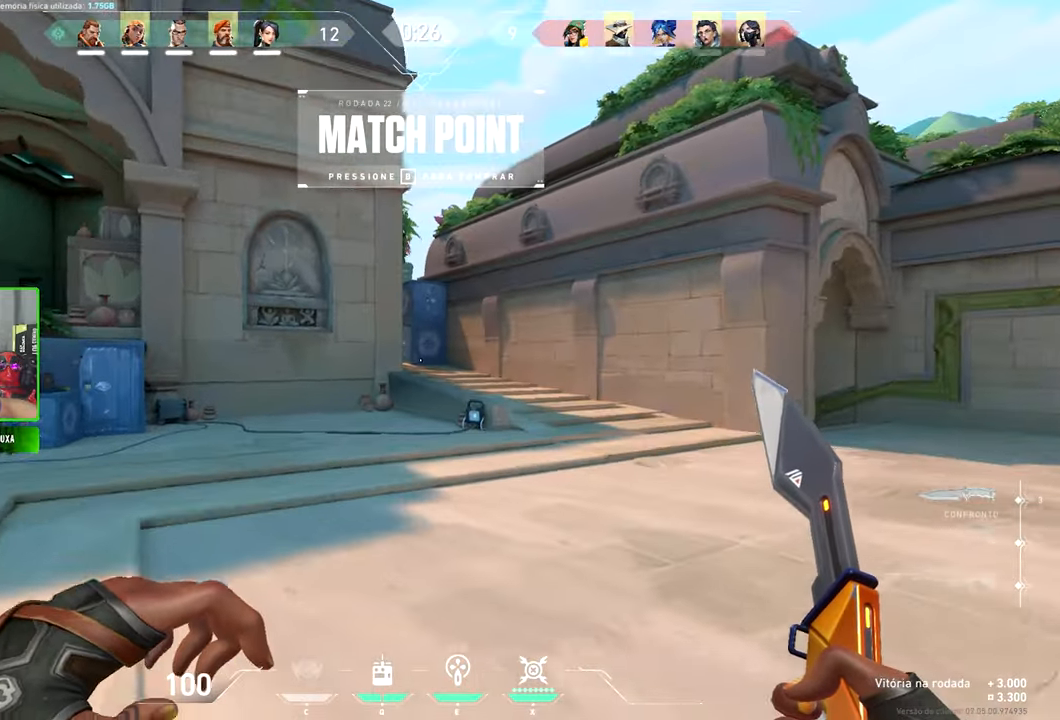
{"keys": ["v", "w"], "mouse": [], "mouse_move": "up-right", "events": []}
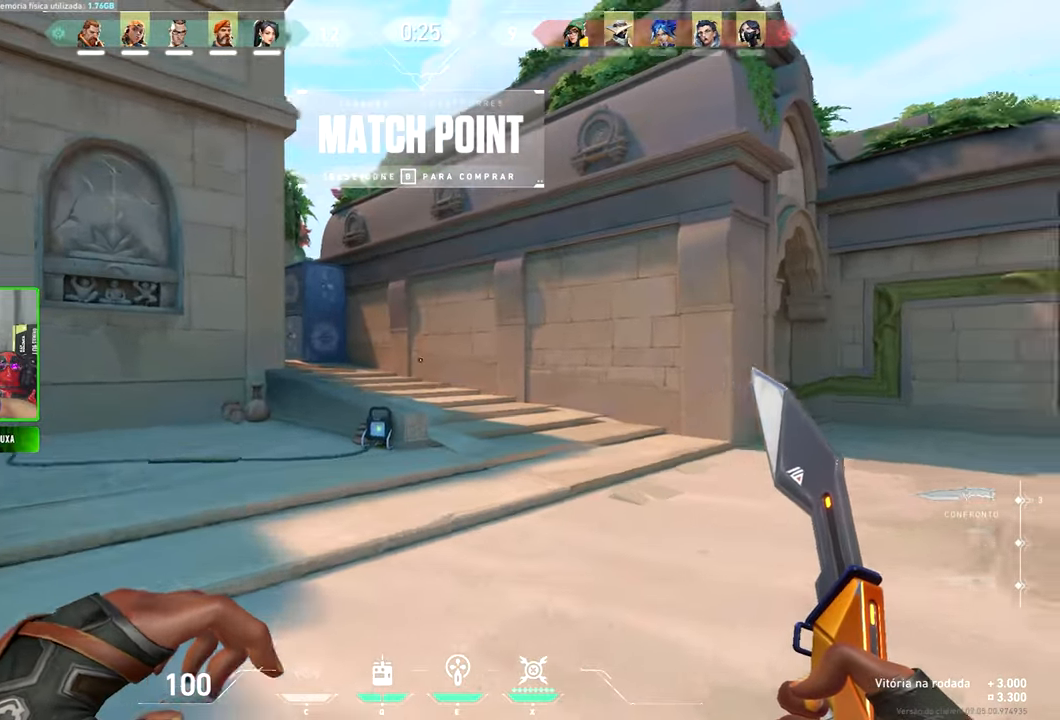
{"keys": ["v", "w"], "mouse": [], "mouse_move": "left", "events": []}
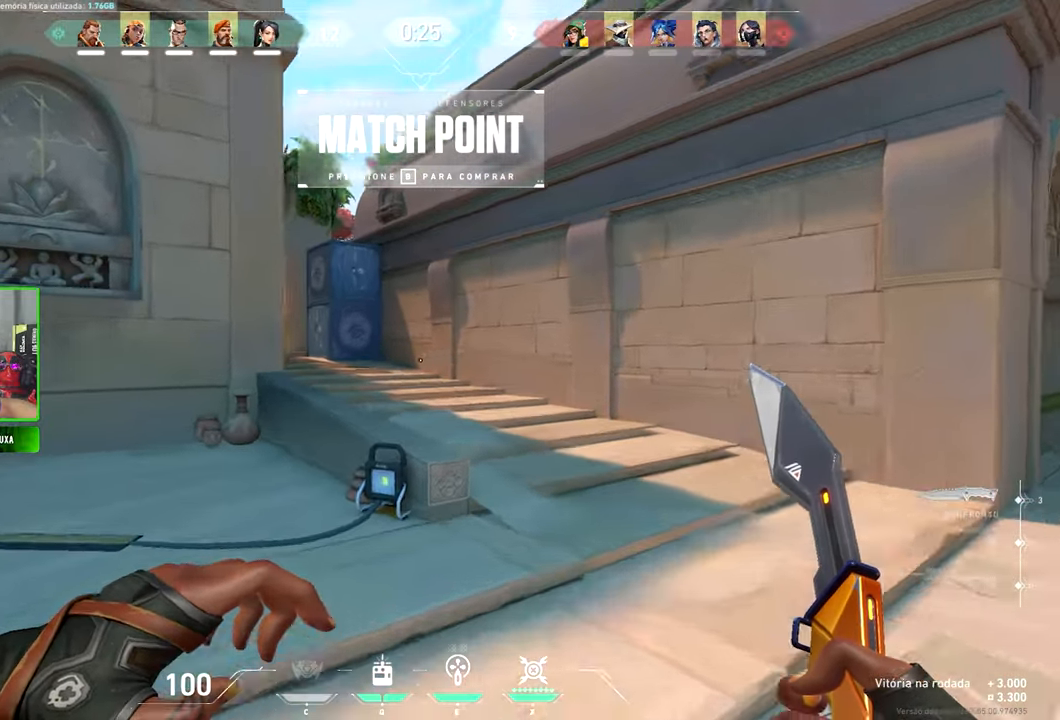
{"keys": ["v", "w"], "mouse": [], "mouse_move": "left", "events": [[300, "a", "down"], [334, "space", "down"], [484, "a", "up"], [484, "space", "up"]]}
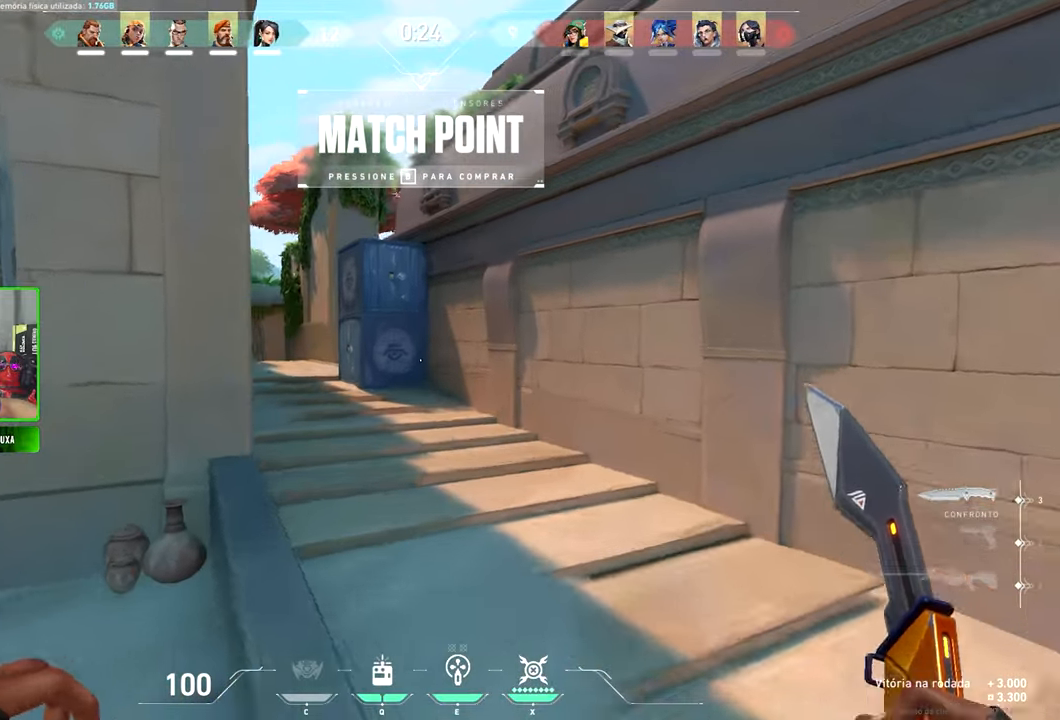
{"keys": ["w"], "mouse": [], "mouse_move": "left", "events": [[384, "mouse_left", "down"], [384, "v", "up"], [434, "d", "down"], [434, "mouse_left", "up"], [467, "d", "up"]]}
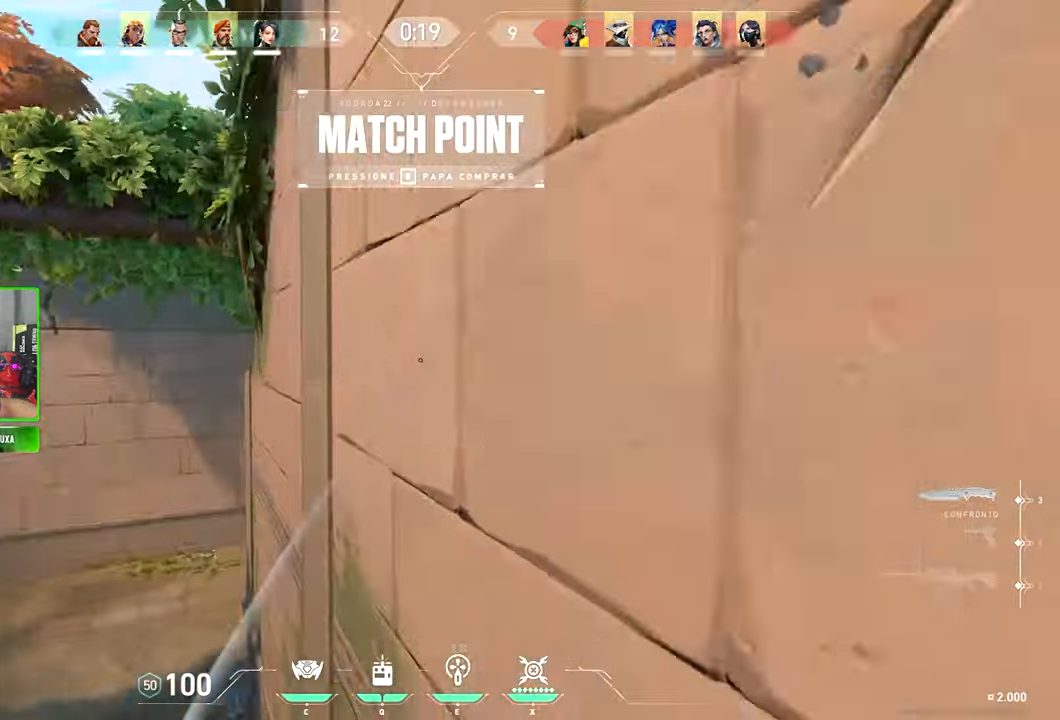
{"keys": ["v"], "mouse": [], "mouse_move": "right", "events": [[50, "d", "down"], [50, "s", "down"], [50, "w", "up"], [84, "d", "up"], [84, "s", "up"], [84, "v", "down"]]}
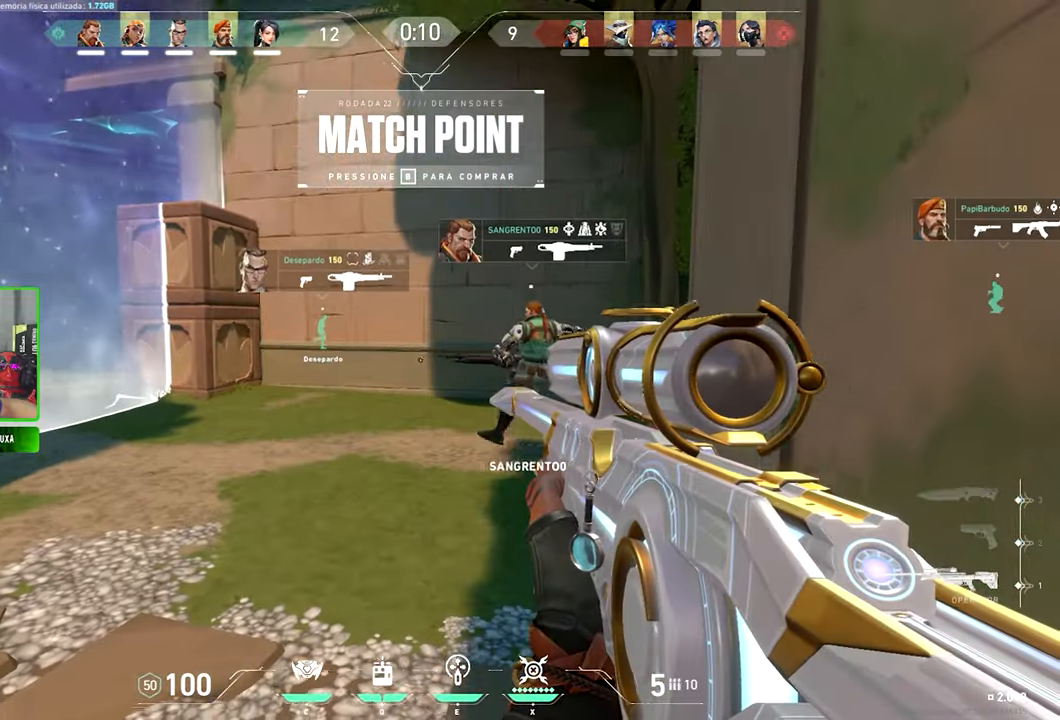
{"keys": ["v"], "mouse": [], "mouse_move": "right", "events": [[134, "w", "down"], [367, "w", "up"]]}
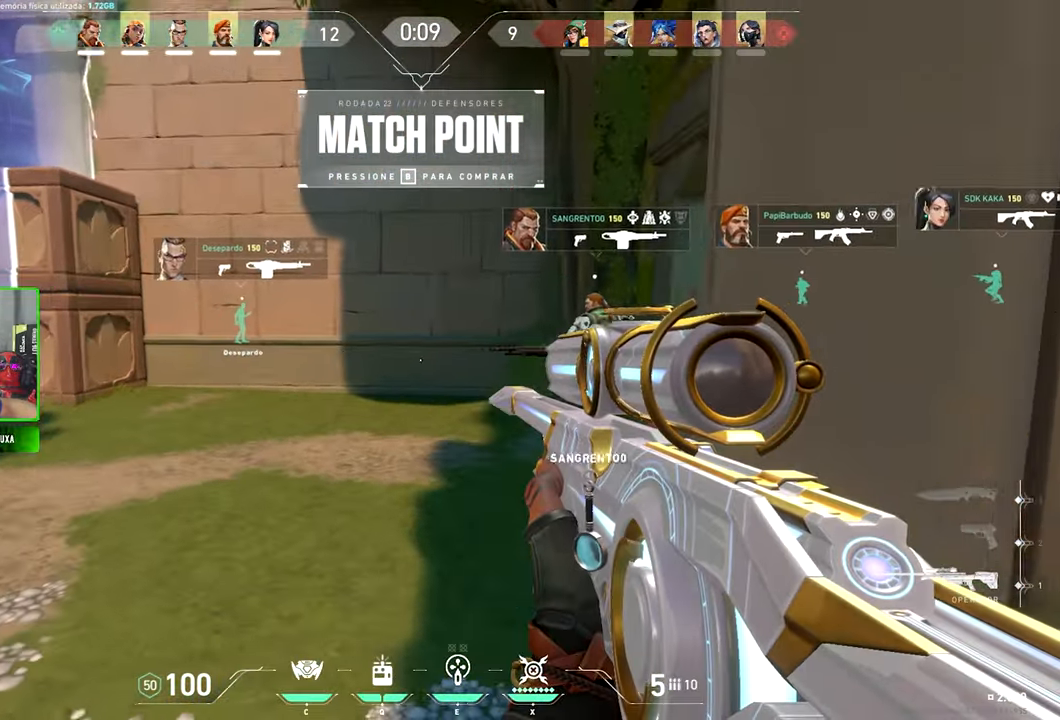
{"keys": ["v"], "mouse": [], "mouse_move": "left", "events": []}
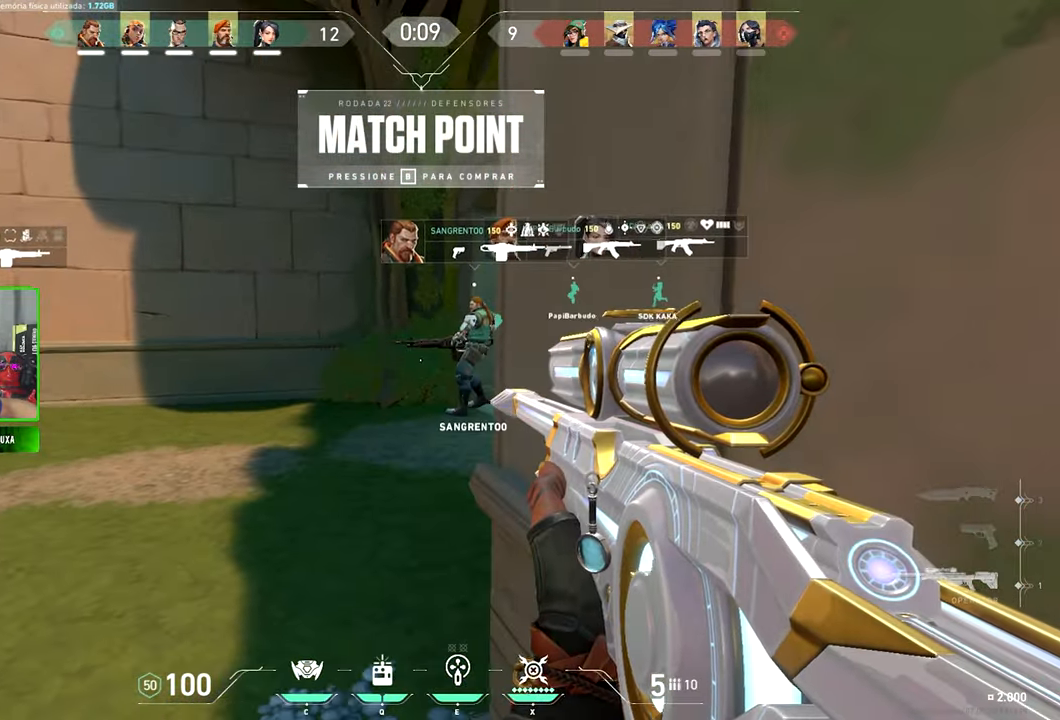
{"keys": ["v"], "mouse": [], "mouse_move": "still", "events": [[17, "a", "down"], [150, "a", "up"], [234, "d", "down"], [367, "d", "up"]]}
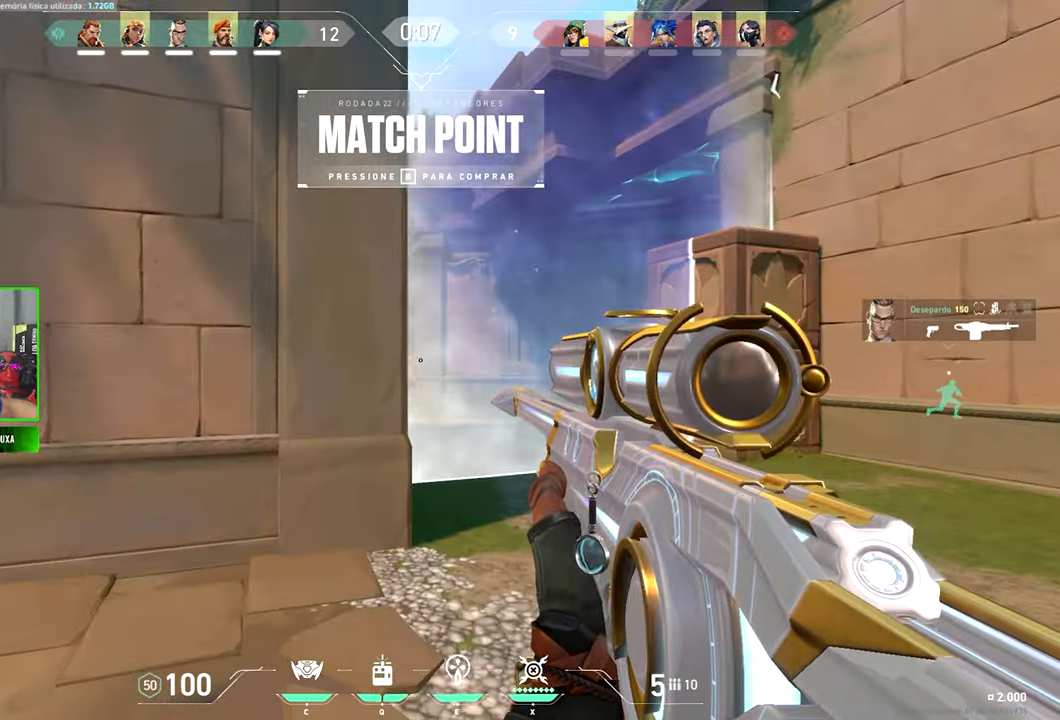
{"keys": ["v"], "mouse": [], "mouse_move": "up-left", "events": [[67, "d", "down"], [150, "d", "up"], [150, "mouse_right", "down"], [283, "mouse_right", "up"]]}
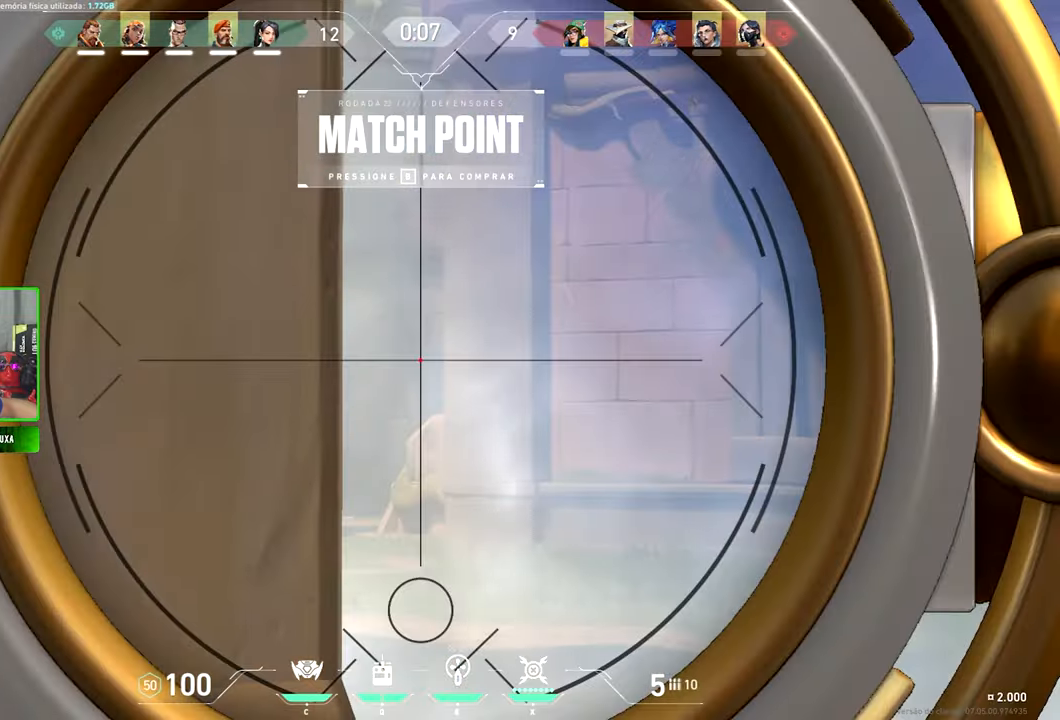
{"keys": ["v"], "mouse": [], "mouse_move": "down-left", "events": [[16, "a", "down"], [116, "a", "up"]]}
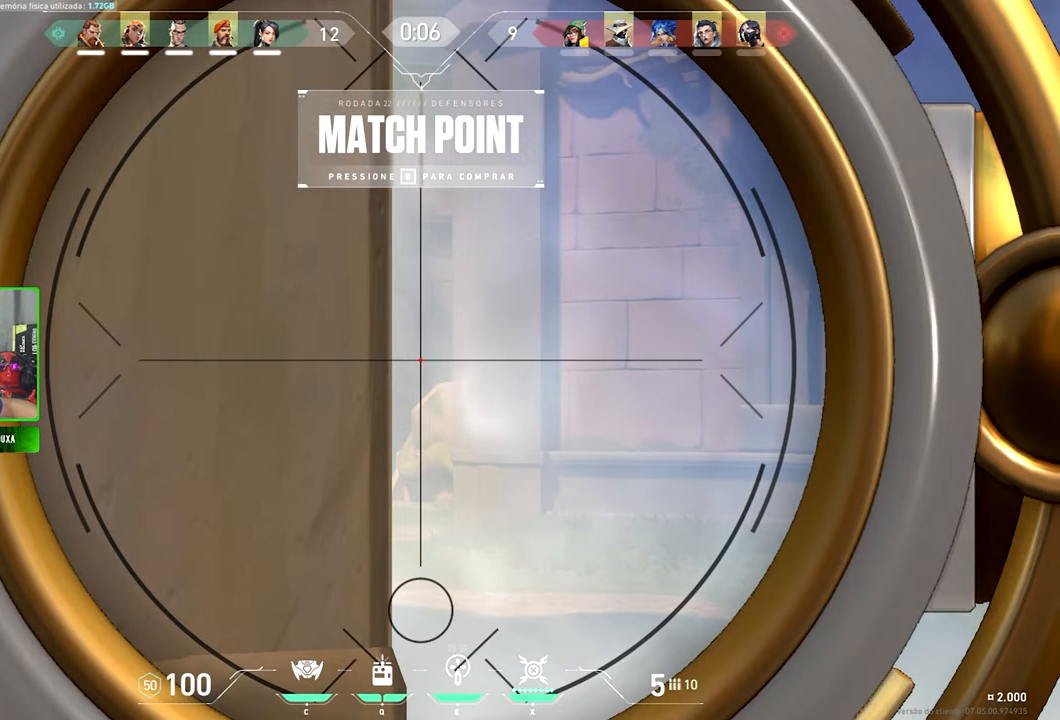
{"keys": ["v"], "mouse": [], "mouse_move": "still", "events": []}